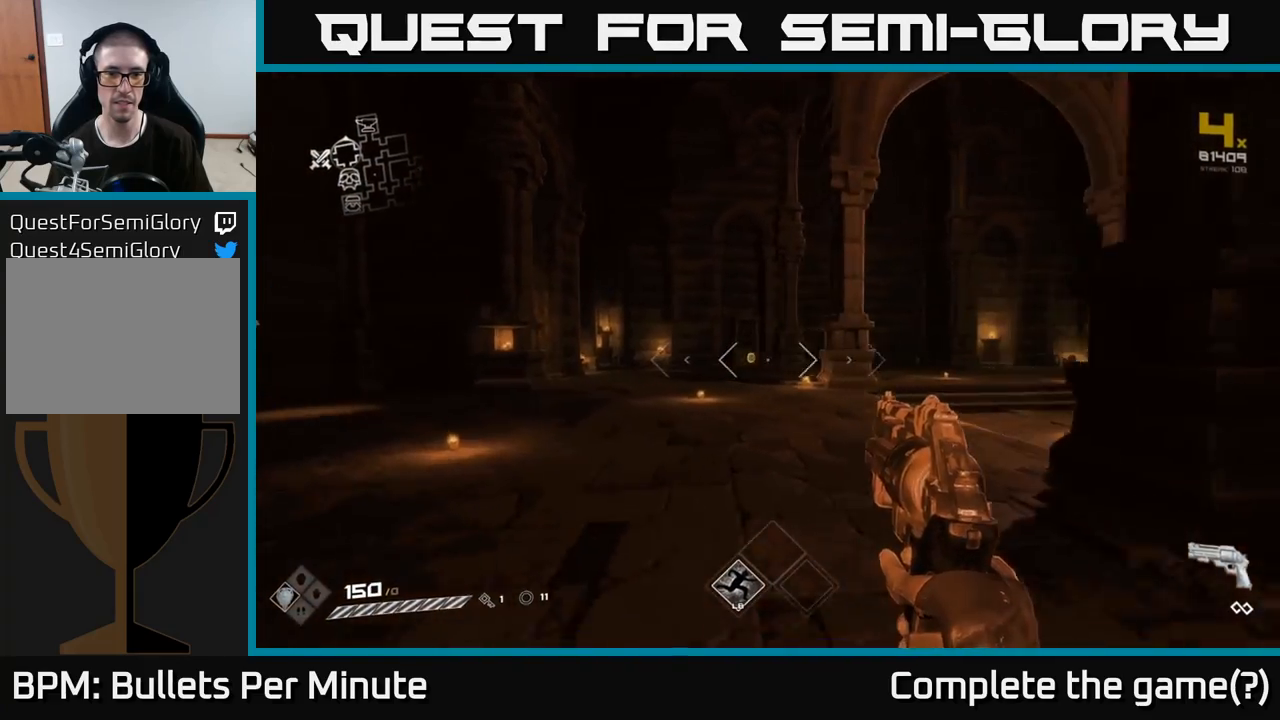
Gameplay with a controller (Xbox layout); each line is a JSON object with the inputs held at the frame after it. "events" lists button and stick changes between this image and that frame as [ms after this image, input, new state], when the widget could be followed in between.
{"buttons": [], "left_stick": "up-left", "right_stick": "center", "events": [[183, "right_stick", "right"], [450, "right_stick", "center"]]}
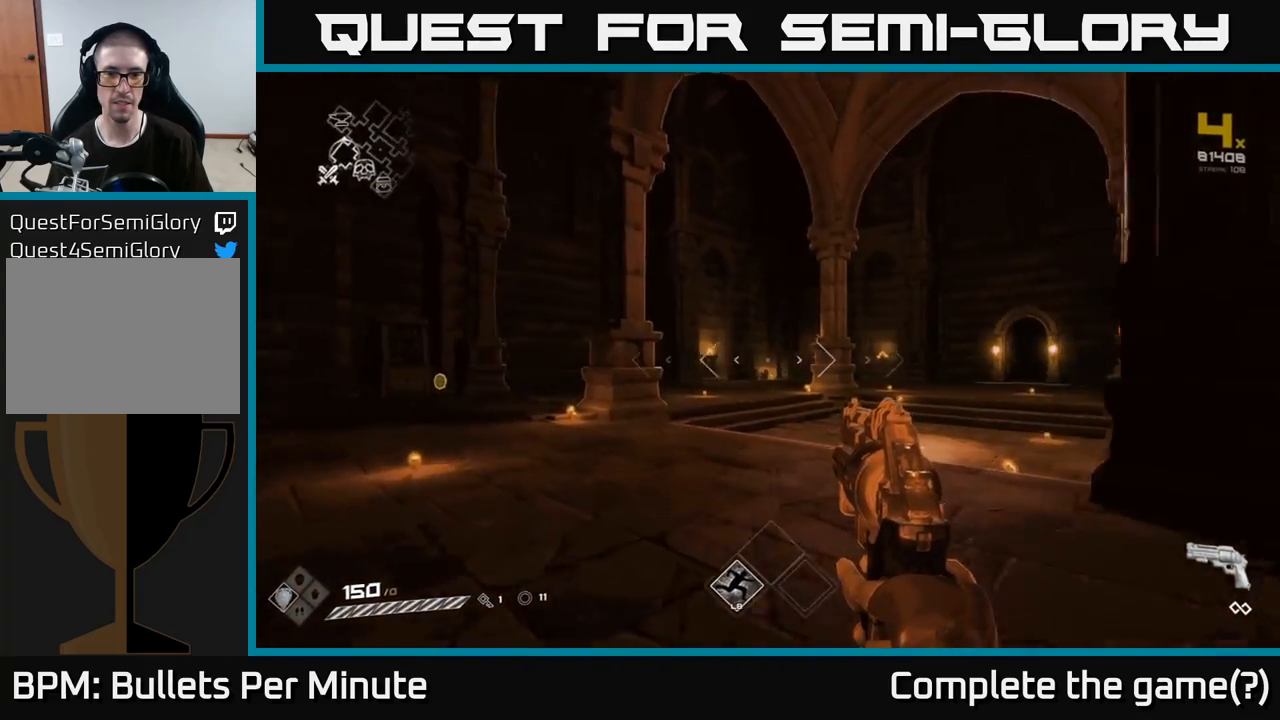
{"buttons": [], "left_stick": "up-left", "right_stick": "center", "events": [[383, "L1", "down"], [500, "L1", "up"]]}
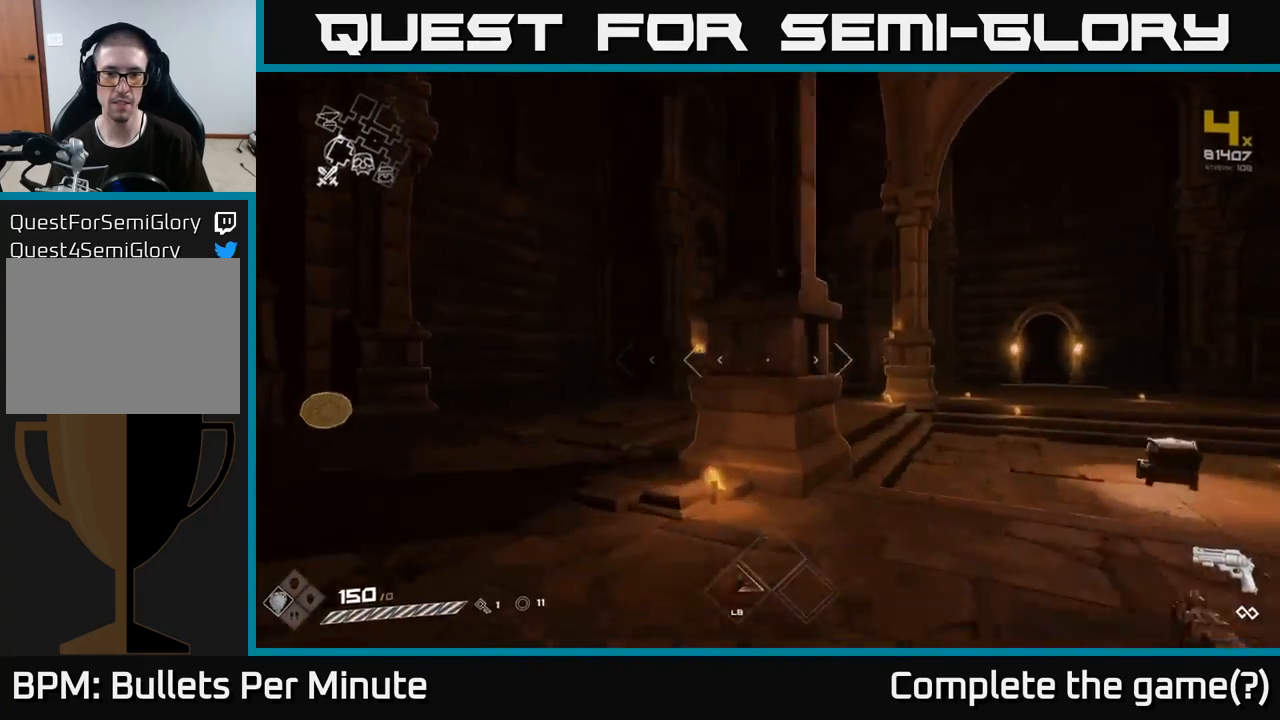
{"buttons": [], "left_stick": "up", "right_stick": "center", "events": [[117, "right_stick", "down-left"], [250, "right_stick", "center"], [483, "left_stick", "up"]]}
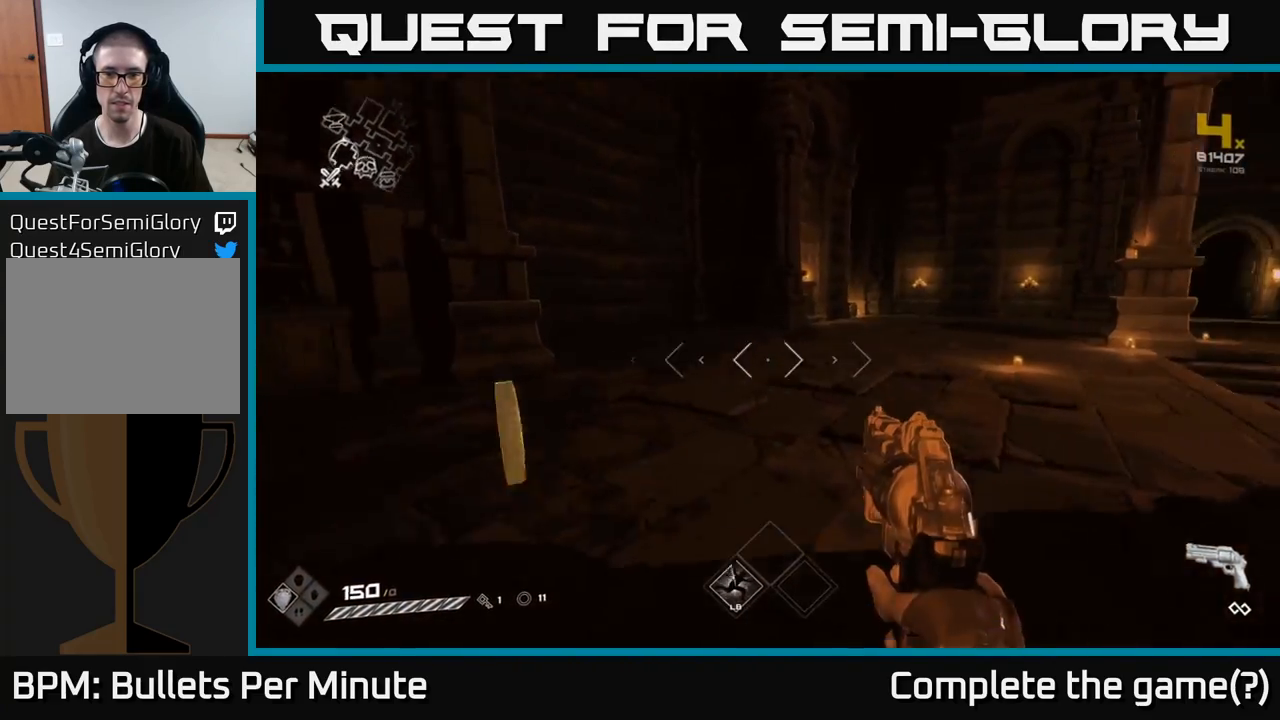
{"buttons": [], "left_stick": "up", "right_stick": "center", "events": []}
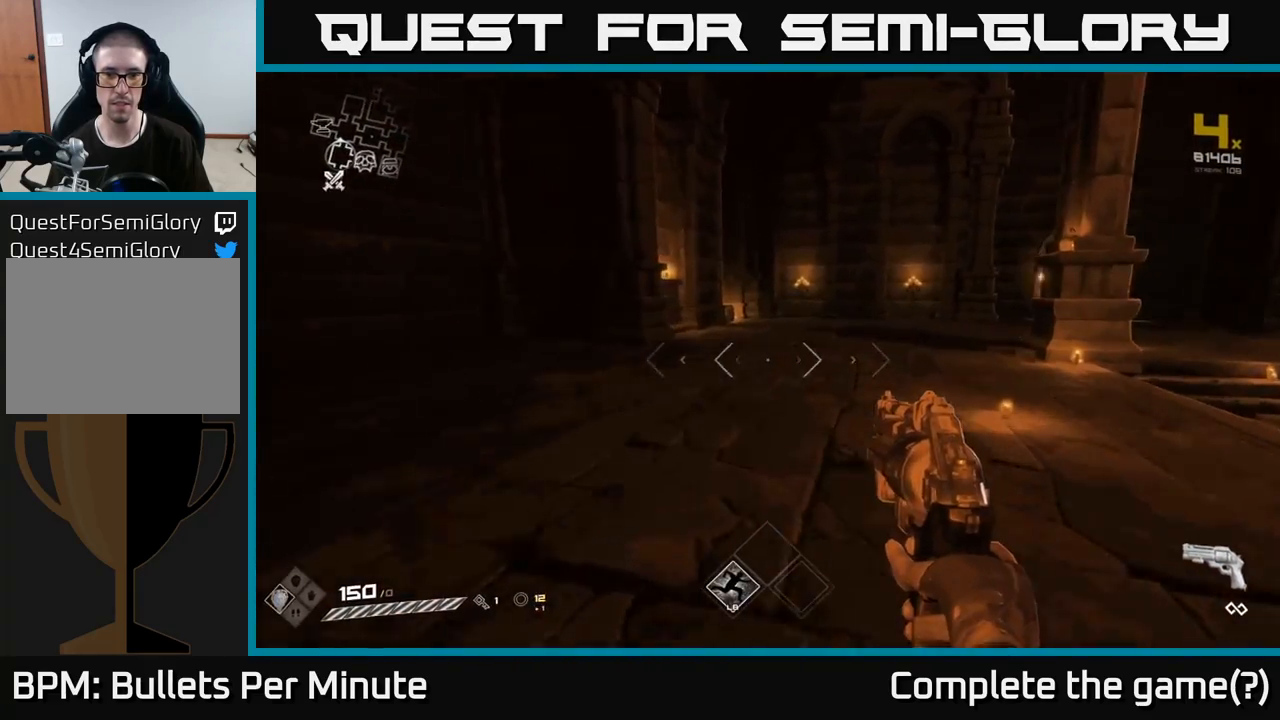
{"buttons": [], "left_stick": "up", "right_stick": "left", "events": [[217, "L1", "down"], [333, "L1", "up"], [333, "right_stick", "left"]]}
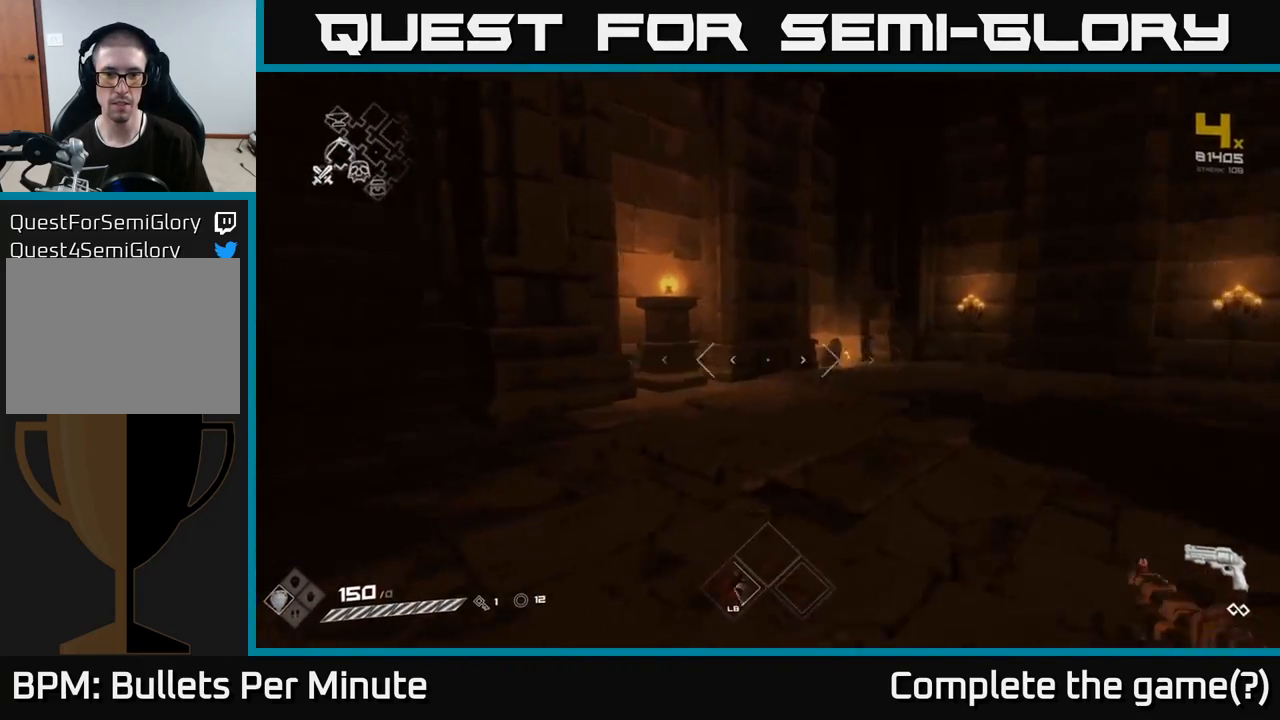
{"buttons": [], "left_stick": "center", "right_stick": "center", "events": [[67, "left_stick", "up-right"], [133, "right_stick", "center"], [467, "left_stick", "center"]]}
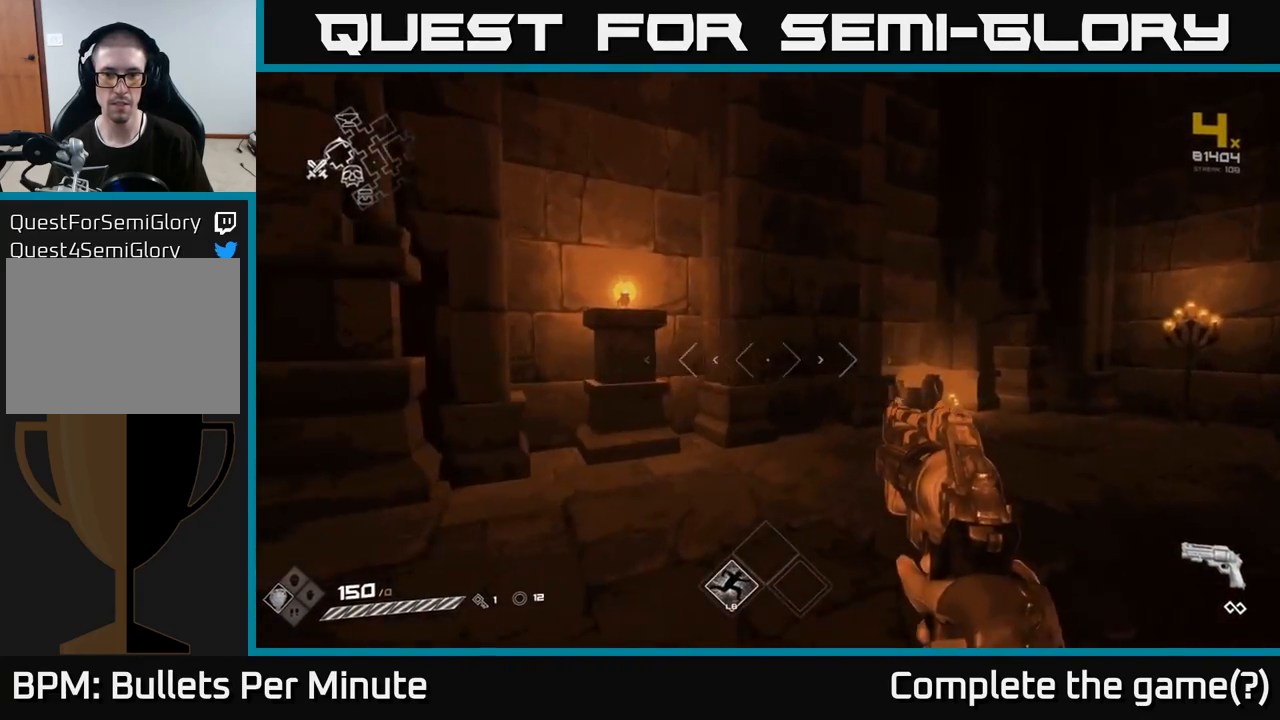
{"buttons": [], "left_stick": "left", "right_stick": "center", "events": [[50, "right_stick", "left"], [100, "left_stick", "down-left"], [367, "left_stick", "left"], [367, "right_stick", "center"]]}
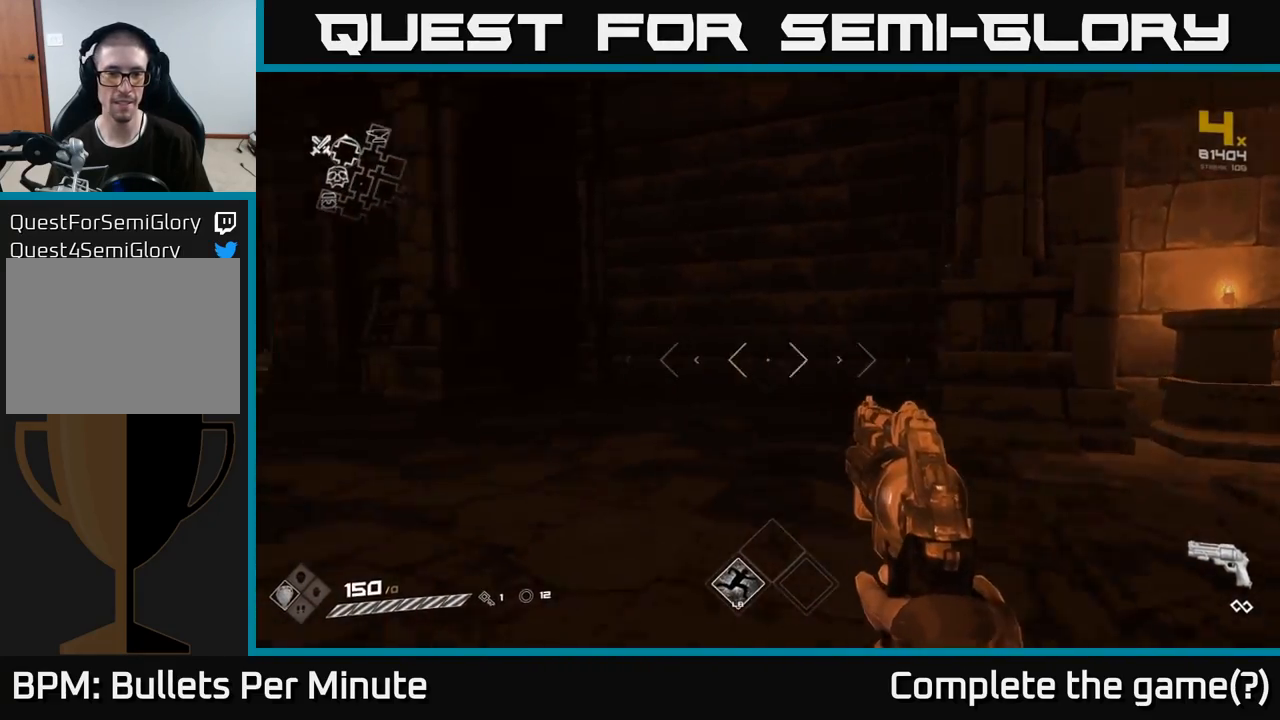
{"buttons": [], "left_stick": "up", "right_stick": "left", "events": [[117, "right_stick", "left"], [183, "left_stick", "up-left"], [300, "left_stick", "up"]]}
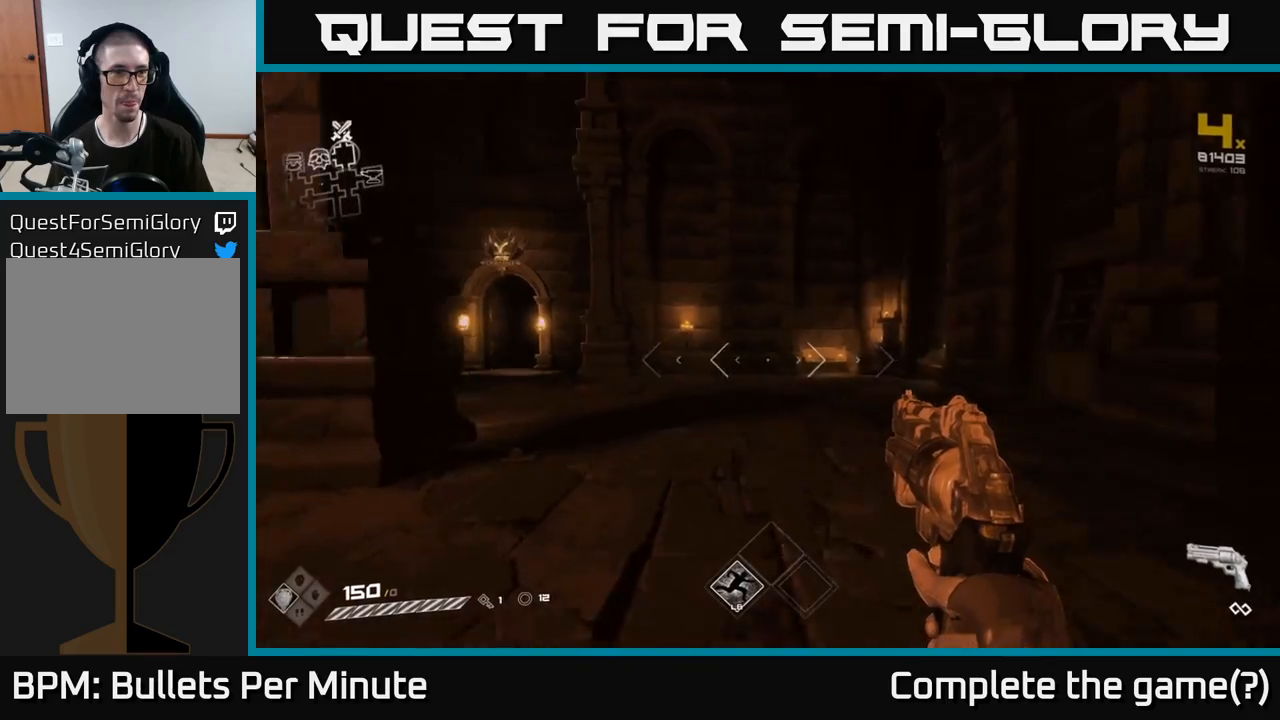
{"buttons": [], "left_stick": "up", "right_stick": "center", "events": [[17, "right_stick", "center"], [267, "right_stick", "left"], [383, "right_stick", "center"]]}
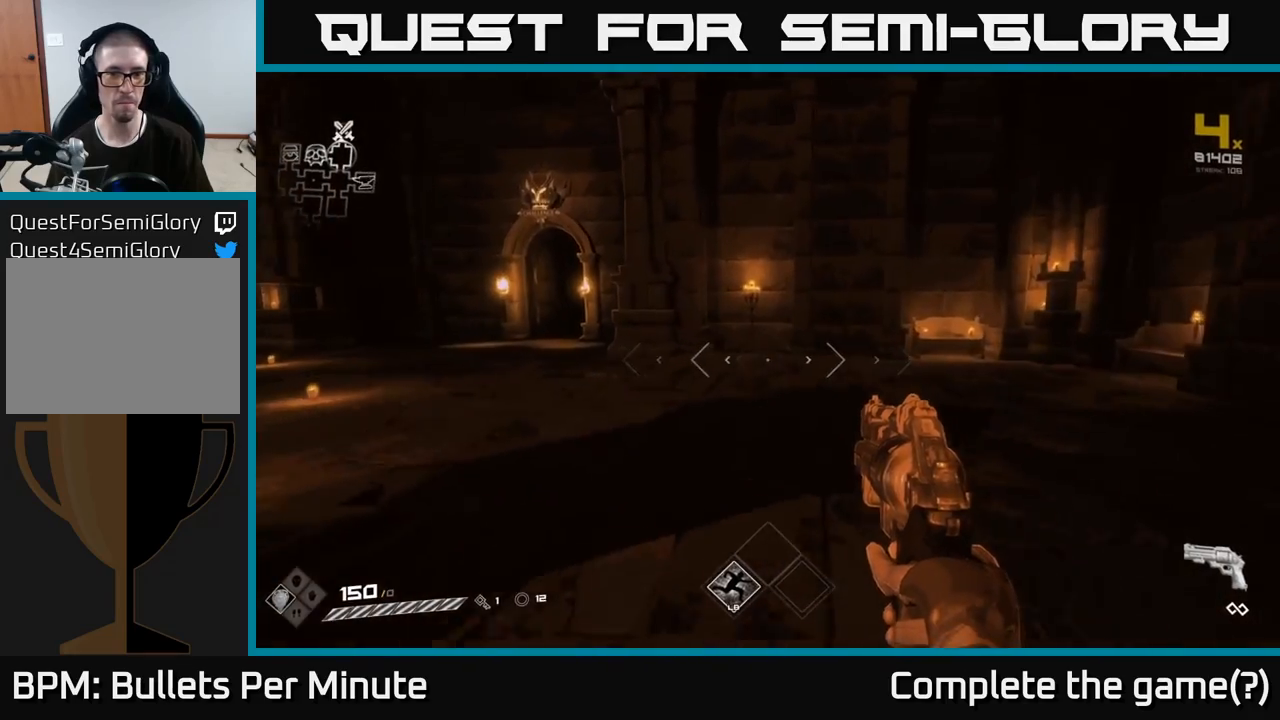
{"buttons": ["L1"], "left_stick": "up-left", "right_stick": "up-left", "events": [[67, "left_stick", "up-left"], [467, "L1", "down"], [467, "right_stick", "up-left"]]}
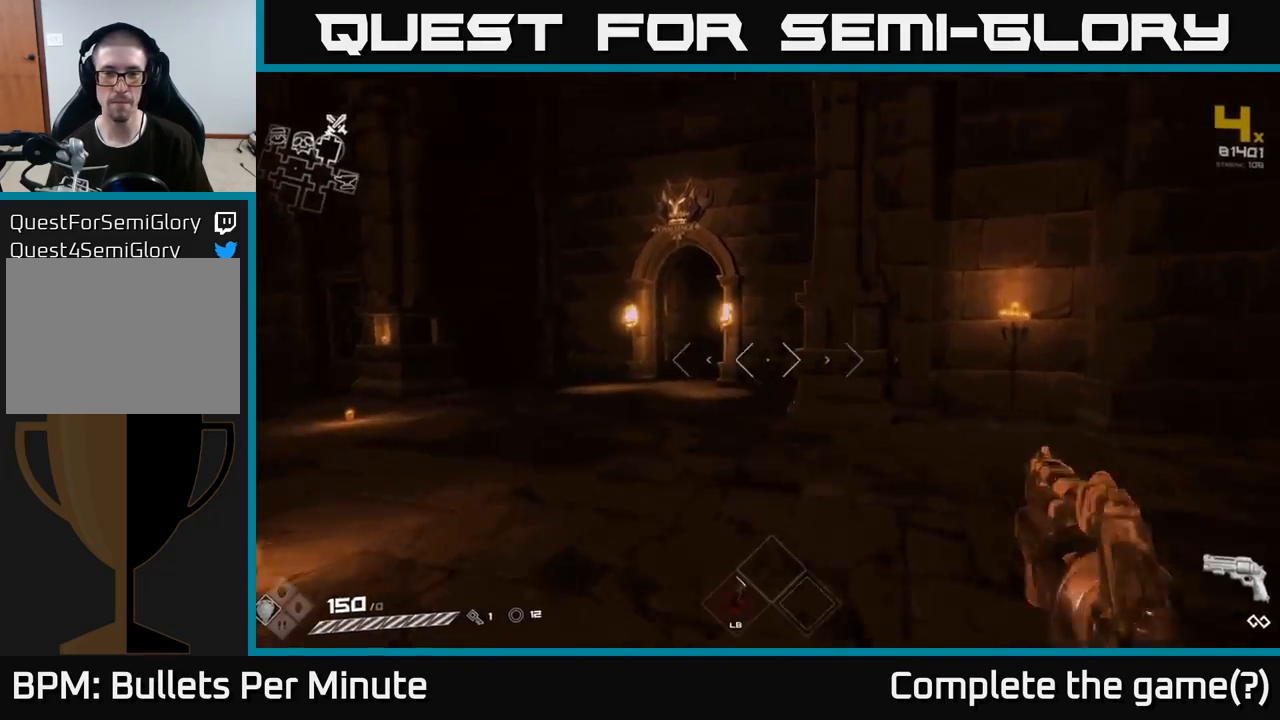
{"buttons": [], "left_stick": "up-left", "right_stick": "center", "events": [[17, "left_stick", "up"], [50, "right_stick", "center"], [83, "L1", "up"], [333, "left_stick", "up-left"]]}
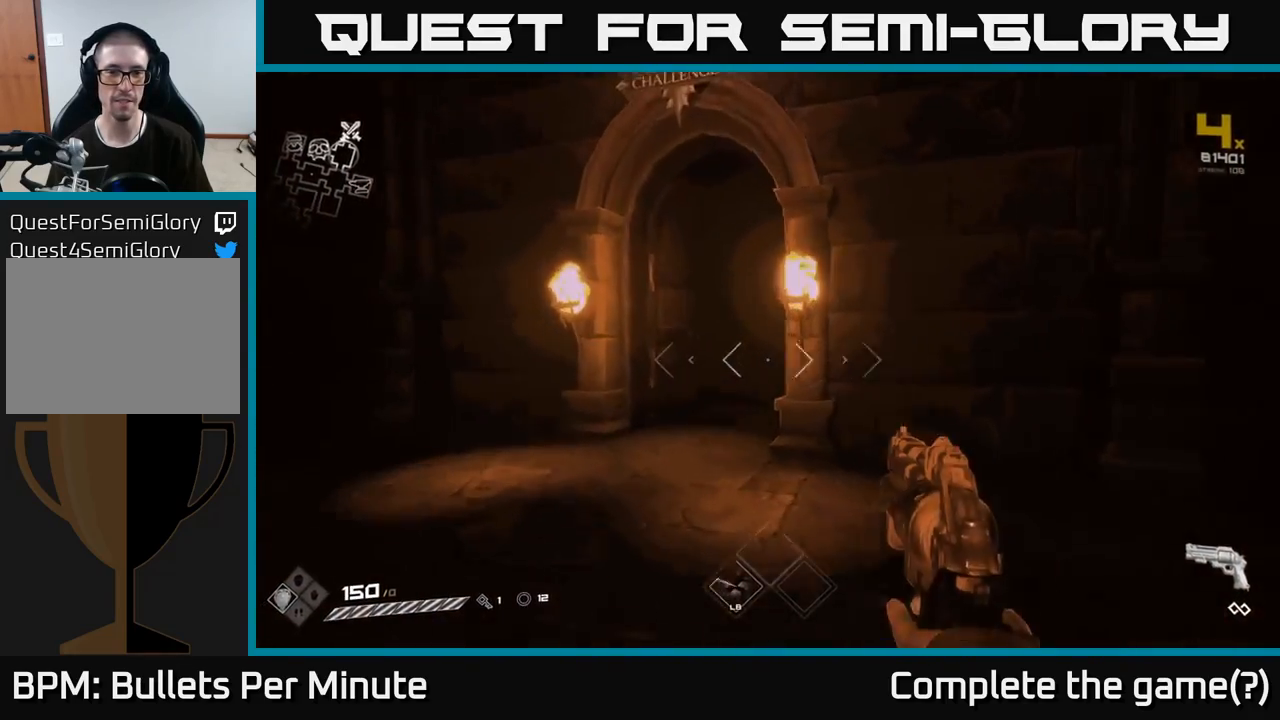
{"buttons": [], "left_stick": "up", "right_stick": "center", "events": [[100, "L1", "down"], [100, "left_stick", "up"], [217, "L1", "up"]]}
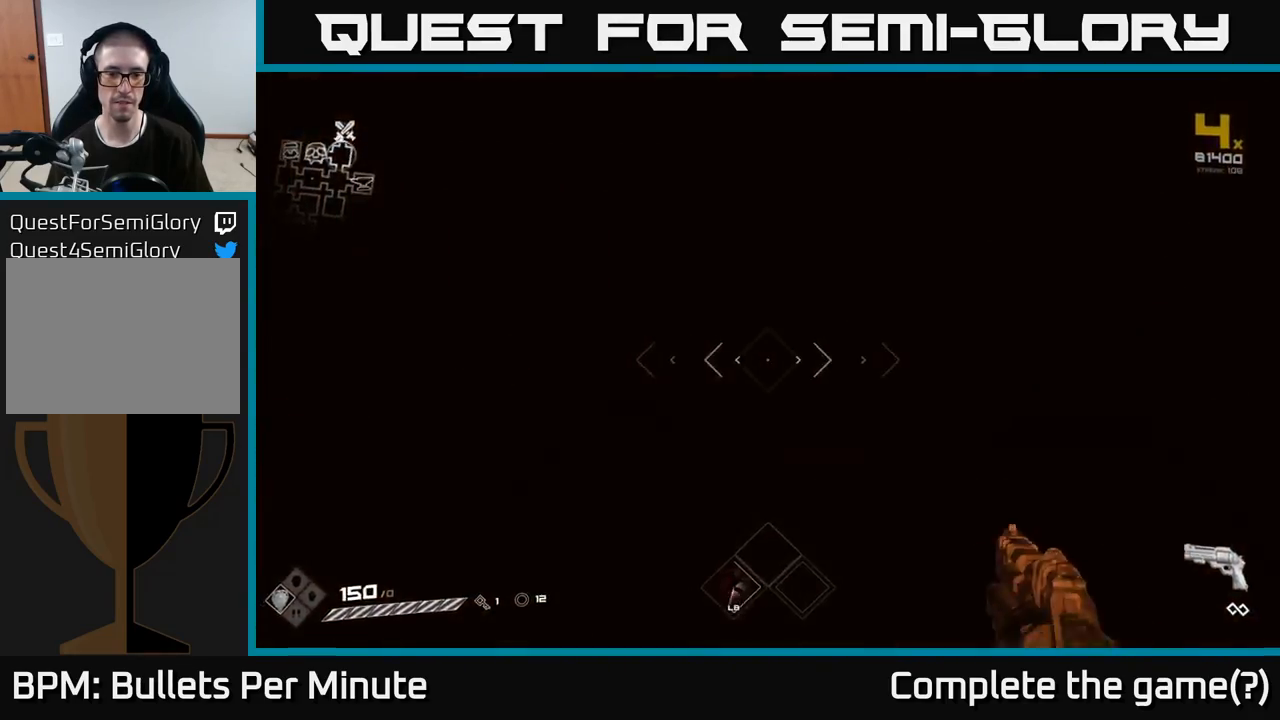
{"buttons": [], "left_stick": "up", "right_stick": "center", "events": []}
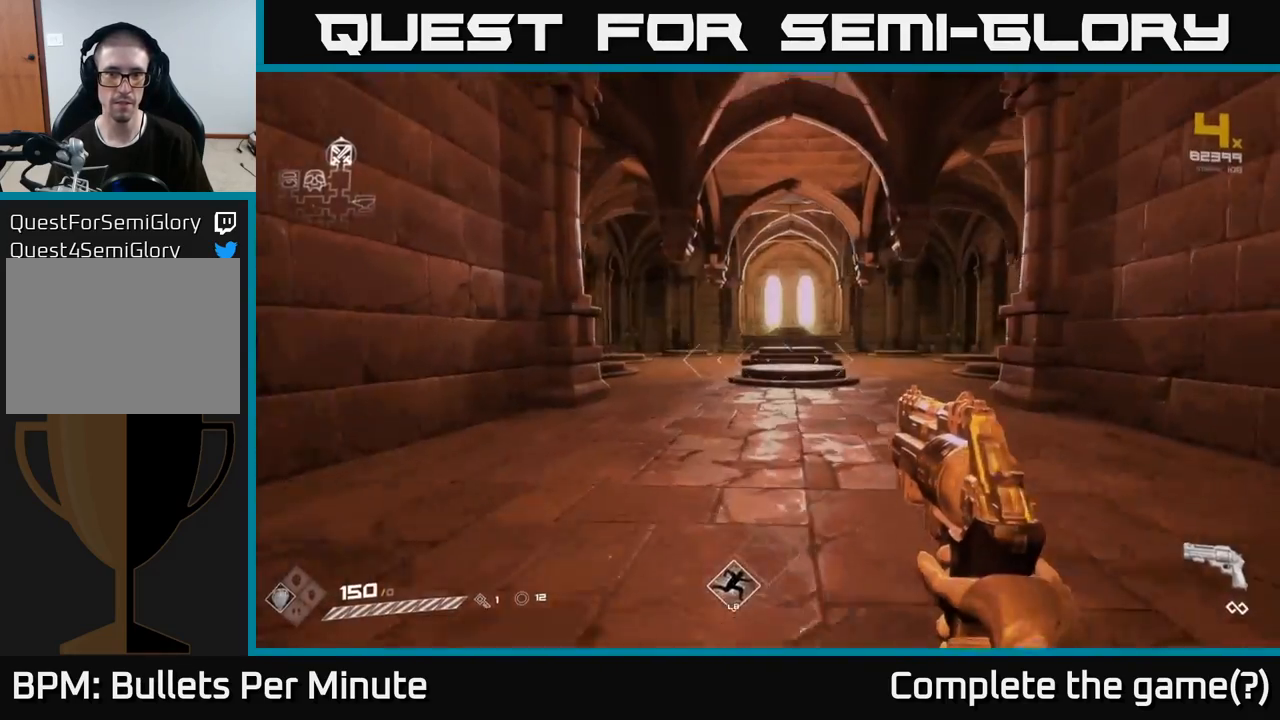
{"buttons": [], "left_stick": "up", "right_stick": "center", "events": []}
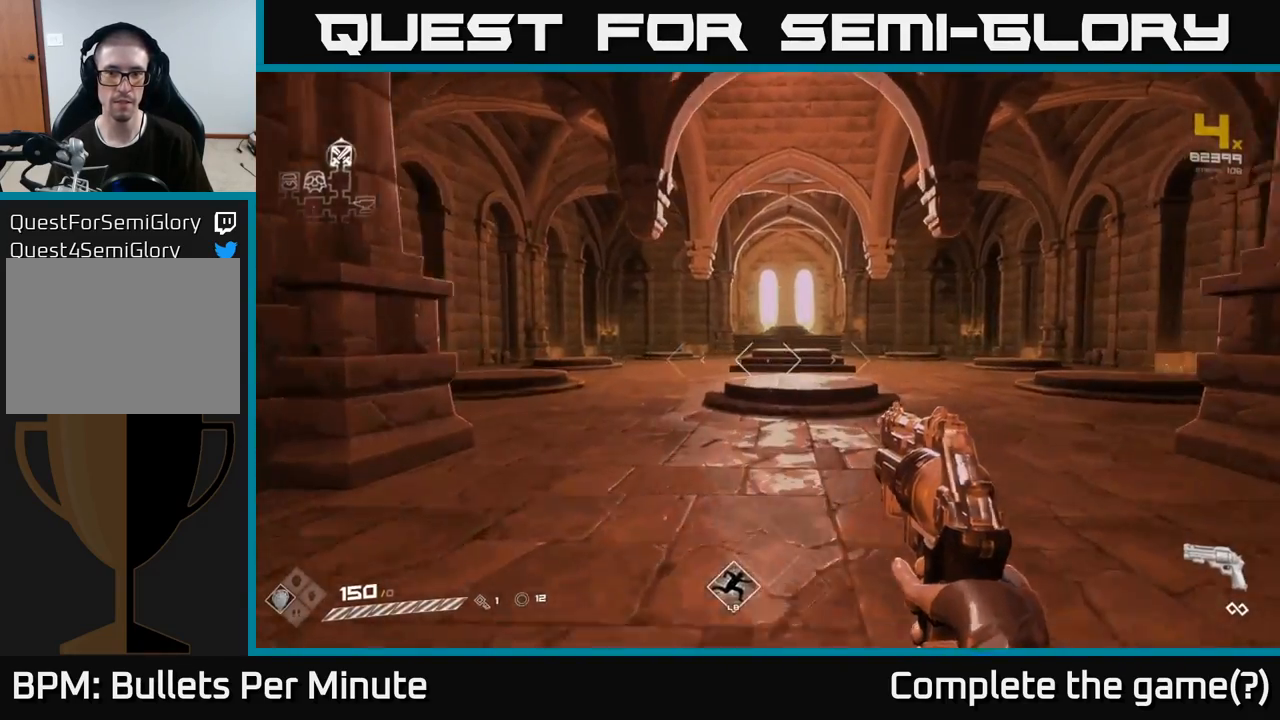
{"buttons": [], "left_stick": "up", "right_stick": "center", "events": [[33, "L1", "down"], [133, "L1", "up"]]}
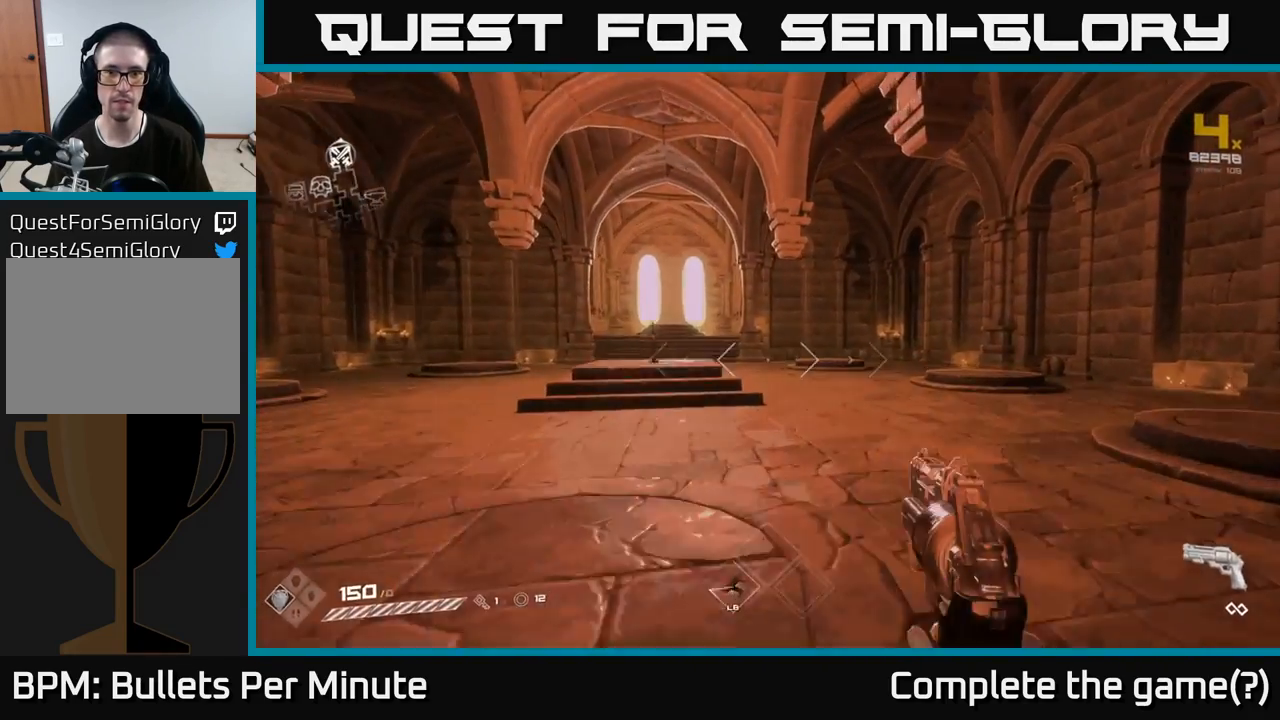
{"buttons": [], "left_stick": "up-left", "right_stick": "down-left", "events": [[183, "L1", "down"], [300, "L1", "up"], [367, "left_stick", "up-left"], [467, "right_stick", "down-left"]]}
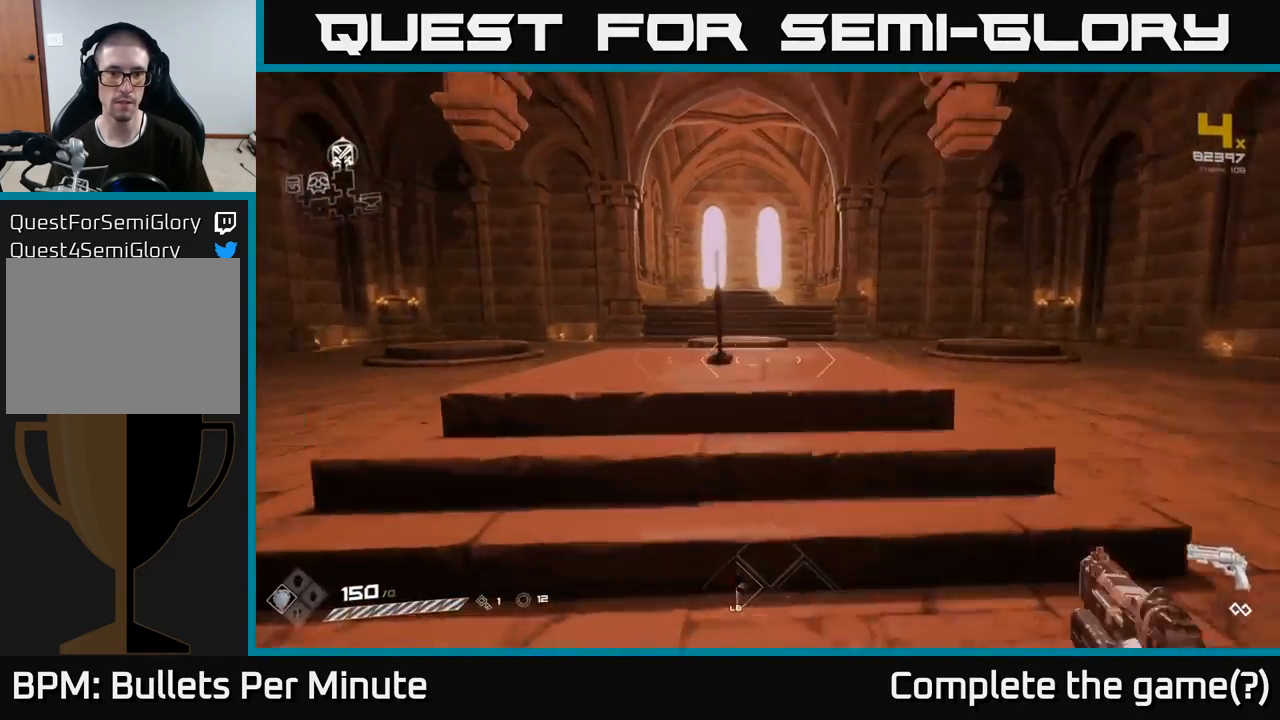
{"buttons": [], "left_stick": "up", "right_stick": "center", "events": [[50, "left_stick", "up"], [50, "right_stick", "center"], [350, "X", "down"], [433, "X", "up"]]}
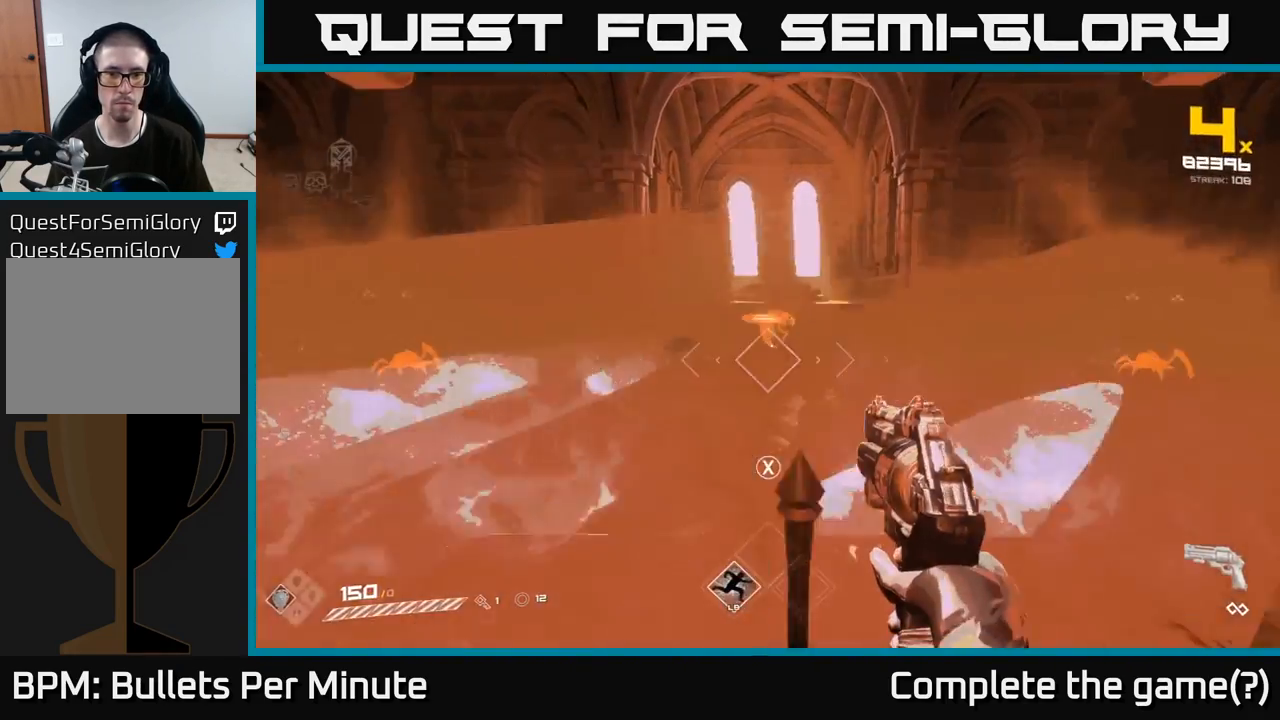
{"buttons": [], "left_stick": "up-right", "right_stick": "right", "events": [[83, "left_stick", "up-left"], [117, "right_stick", "up-left"], [217, "left_stick", "up"], [233, "right_stick", "center"], [333, "left_stick", "up-right"], [383, "right_stick", "right"]]}
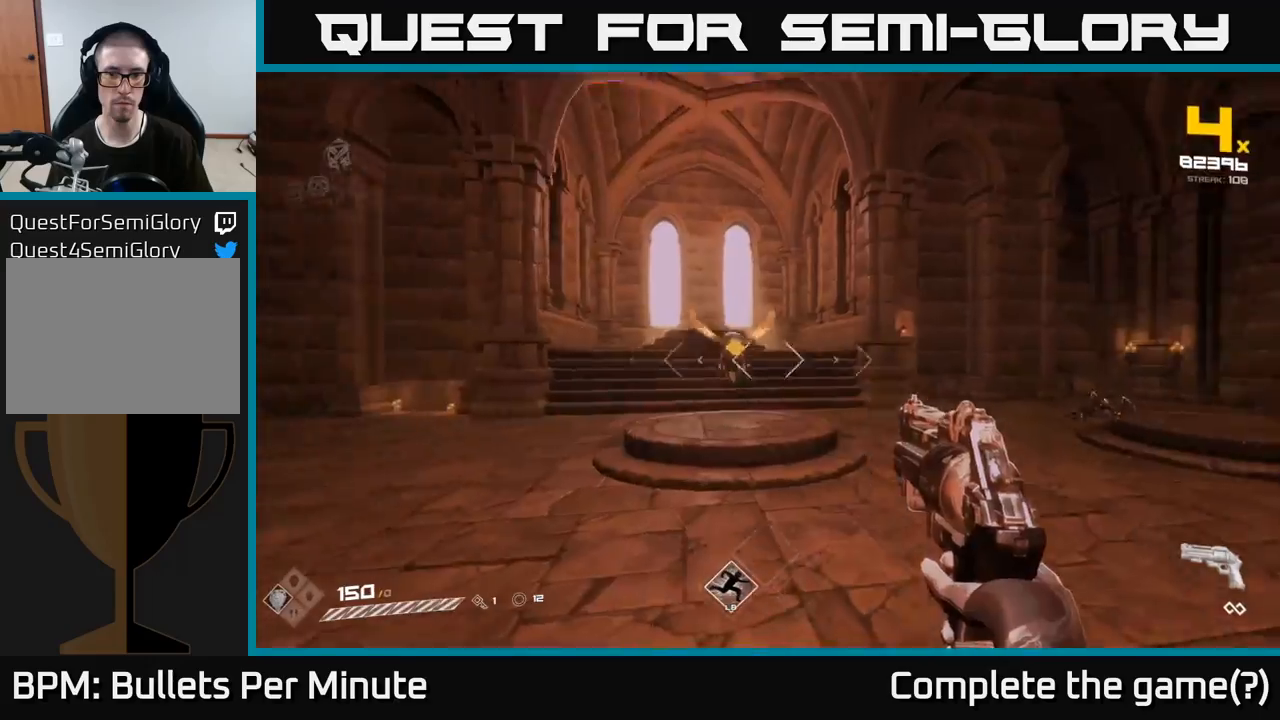
{"buttons": [], "left_stick": "up-left", "right_stick": "center", "events": [[17, "R2", "down"], [33, "left_stick", "left"], [50, "right_stick", "center"], [67, "R2", "up"], [283, "left_stick", "up-left"], [300, "right_stick", "right"], [467, "right_stick", "center"]]}
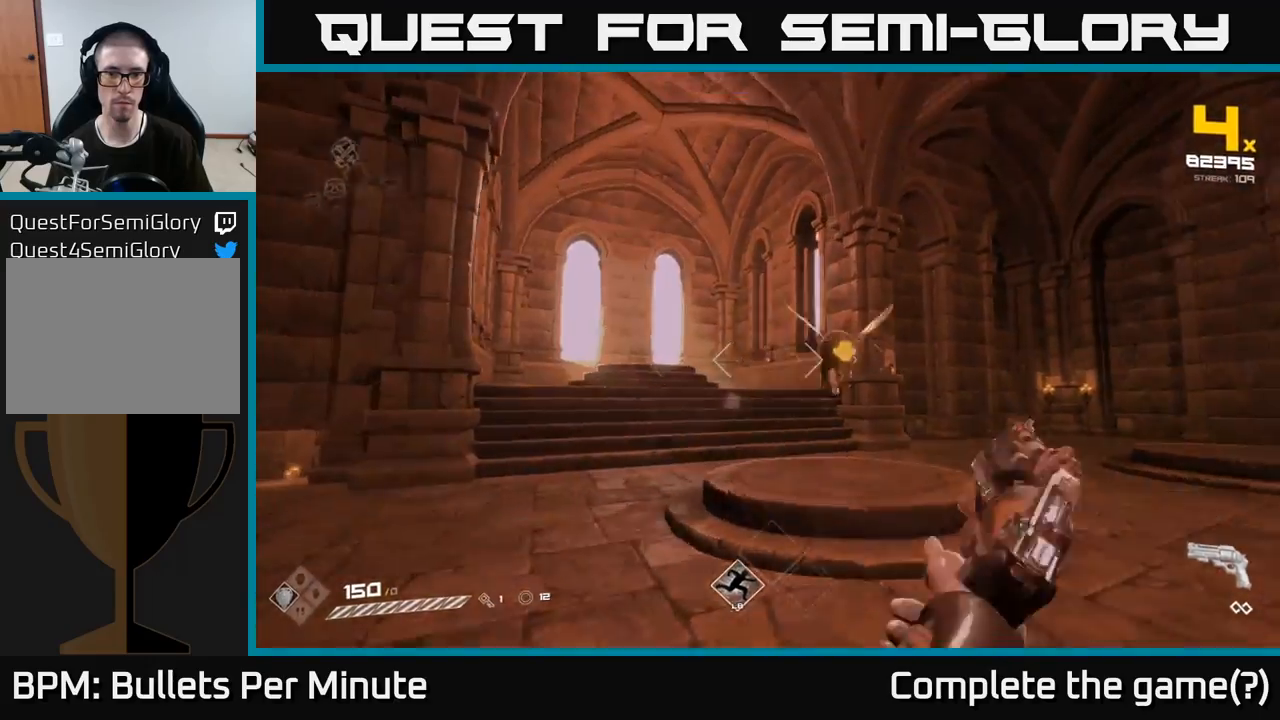
{"buttons": [], "left_stick": "left", "right_stick": "right", "events": [[100, "right_stick", "right"], [117, "R2", "down"], [267, "R2", "up"], [350, "left_stick", "left"], [400, "R2", "down"], [500, "R2", "up"]]}
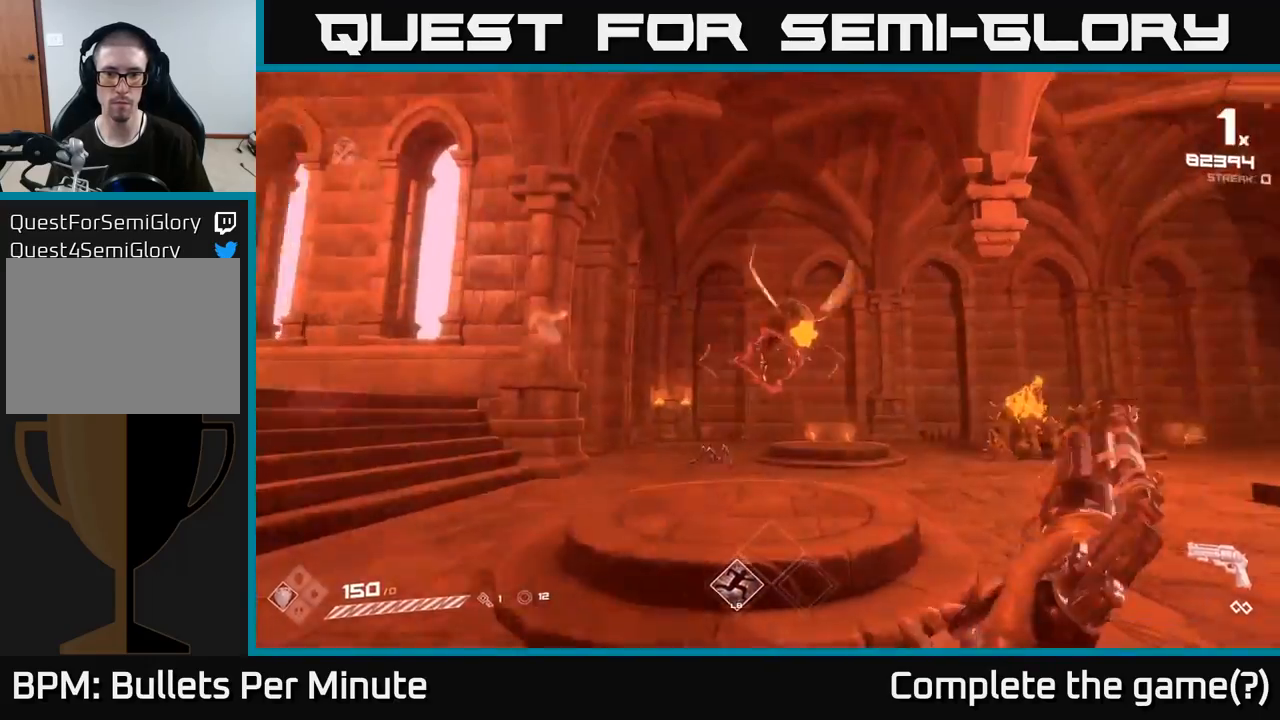
{"buttons": [], "left_stick": "left", "right_stick": "right", "events": [[83, "right_stick", "center"], [250, "right_stick", "right"], [350, "R2", "down"], [483, "R2", "up"]]}
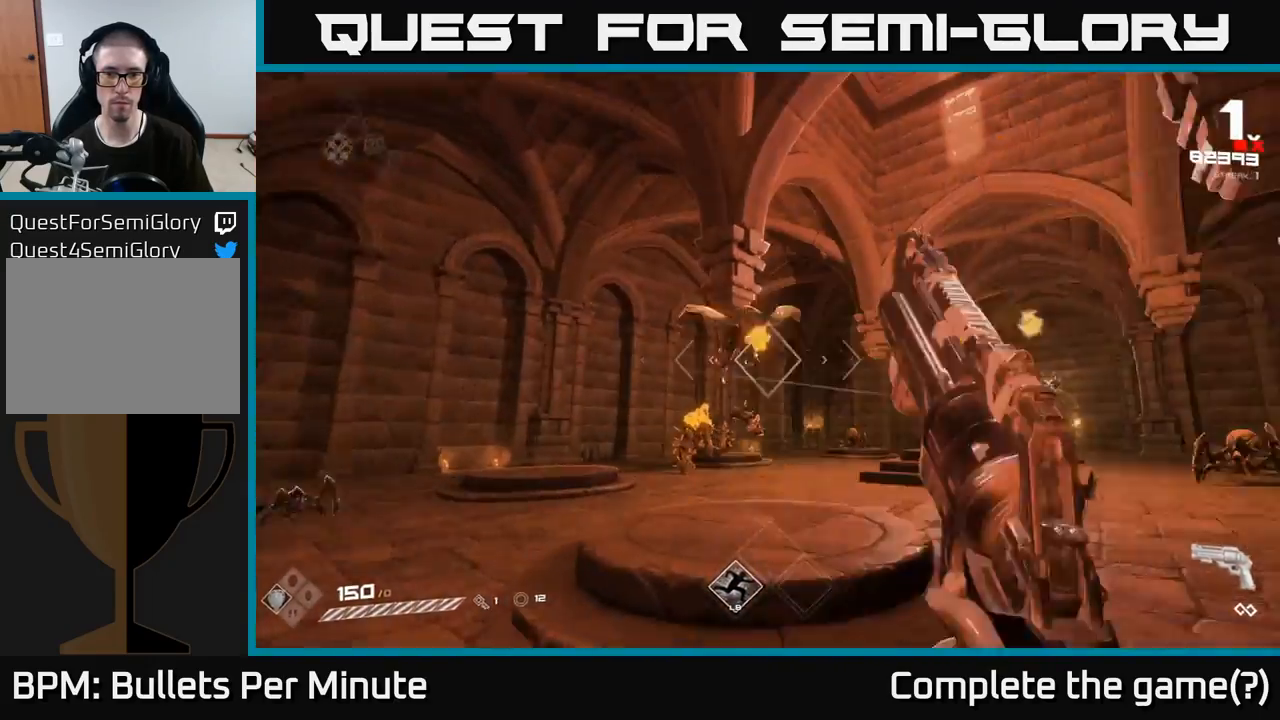
{"buttons": [], "left_stick": "down-left", "right_stick": "down-left", "events": [[17, "left_stick", "down-left"], [133, "right_stick", "center"], [167, "R2", "down"], [267, "R2", "up"], [450, "right_stick", "down-left"]]}
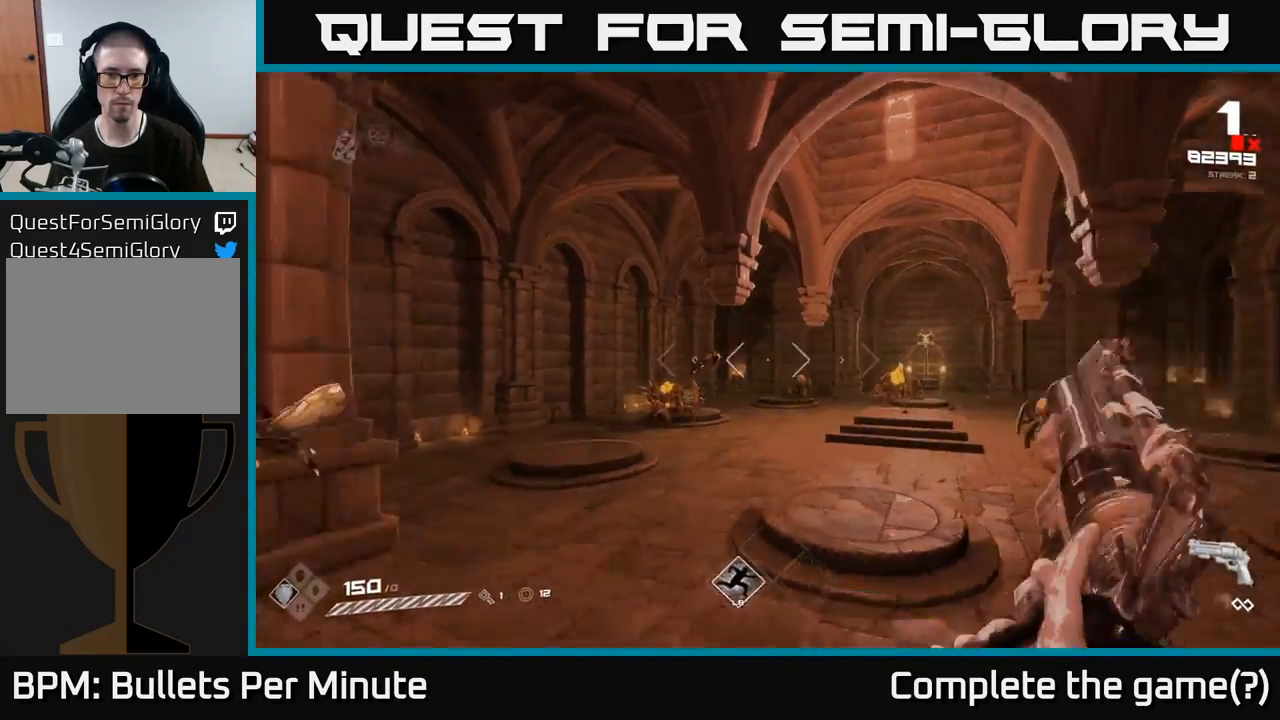
{"buttons": [], "left_stick": "down-left", "right_stick": "left", "events": [[67, "R2", "down"], [83, "right_stick", "center"], [167, "R2", "up"], [317, "left_stick", "left"], [383, "R2", "down"], [467, "R2", "up"], [500, "left_stick", "down-left"], [500, "right_stick", "left"]]}
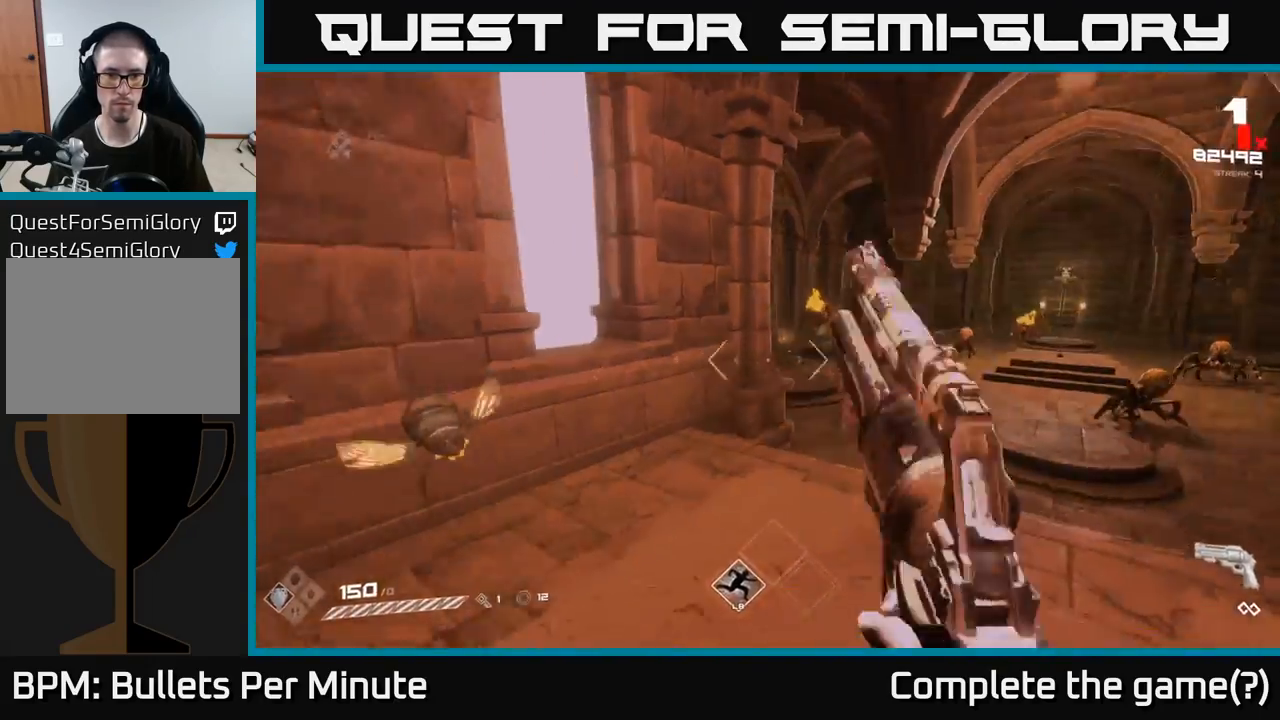
{"buttons": [], "left_stick": "down-left", "right_stick": "center", "events": [[150, "right_stick", "center"], [183, "left_stick", "center"], [217, "R2", "down"], [283, "left_stick", "down-left"], [367, "R2", "up"], [383, "right_stick", "left"], [500, "right_stick", "center"]]}
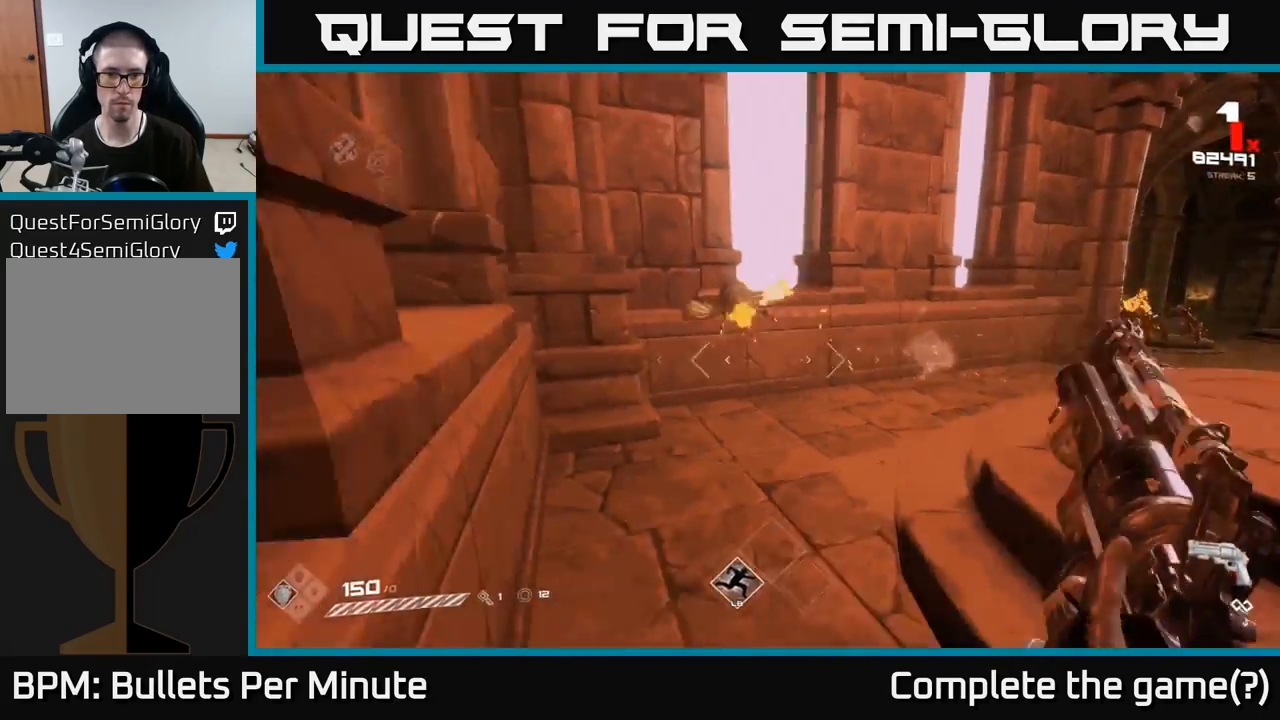
{"buttons": ["R2"], "left_stick": "down-right", "right_stick": "center", "events": [[50, "left_stick", "center"], [100, "R2", "down"], [167, "right_stick", "up-left"], [217, "R2", "up"], [217, "left_stick", "down"], [317, "right_stick", "left"], [383, "left_stick", "down-right"], [400, "R2", "down"], [417, "right_stick", "center"]]}
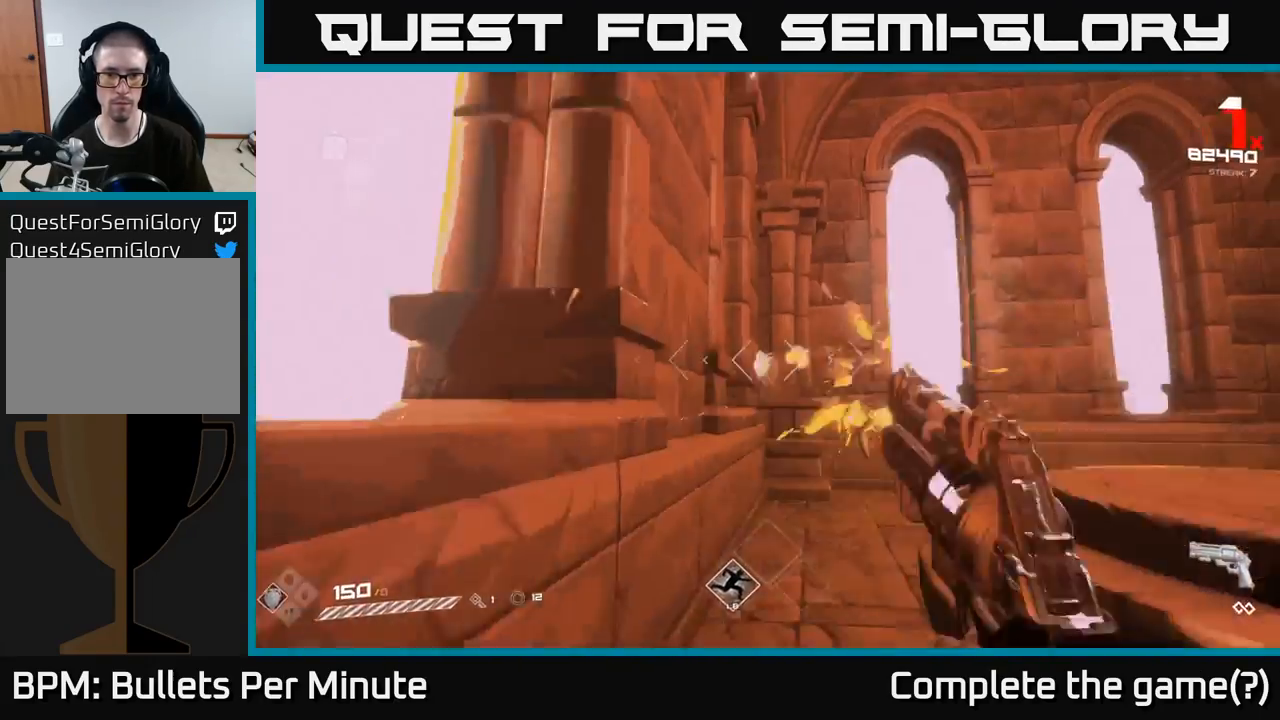
{"buttons": [], "left_stick": "up-right", "right_stick": "center", "events": [[17, "R2", "up"], [250, "R2", "down"], [283, "left_stick", "right"], [383, "R2", "up"], [400, "left_stick", "up-right"]]}
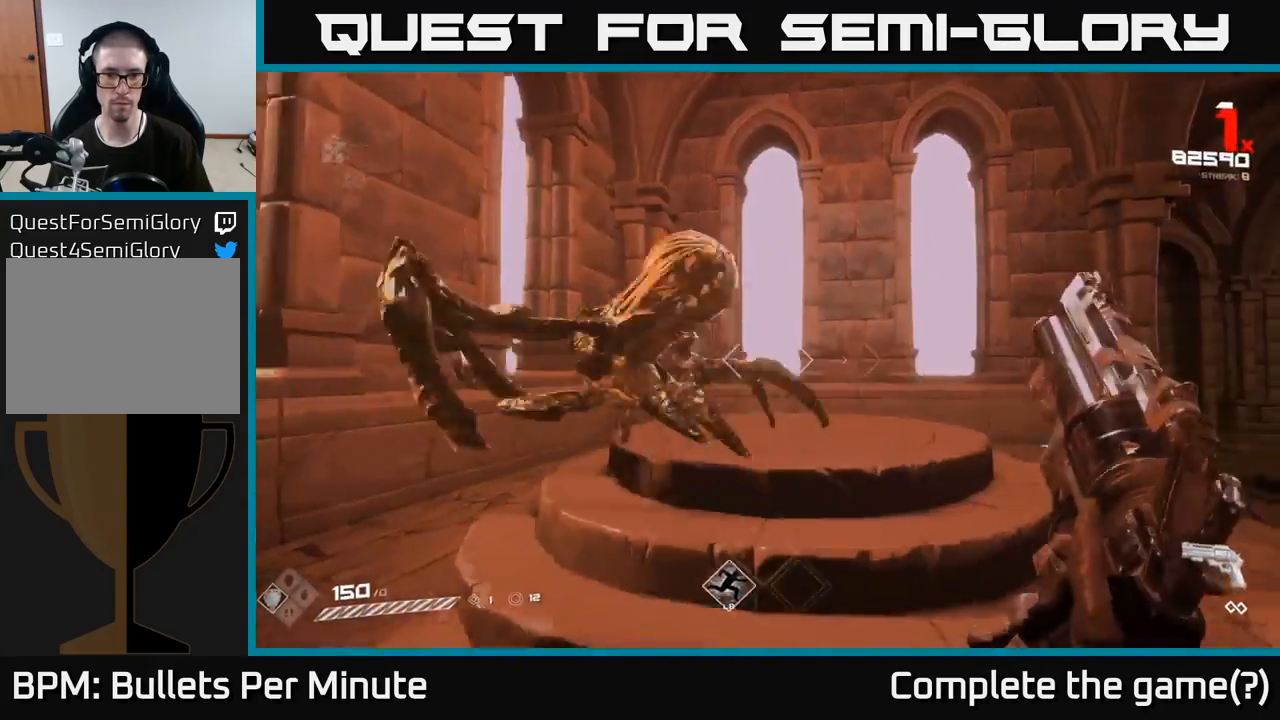
{"buttons": ["A"], "left_stick": "up-right", "right_stick": "center", "events": [[50, "left_stick", "up"], [50, "right_stick", "down-right"], [100, "R2", "down"], [183, "R2", "up"], [183, "left_stick", "up-right"], [183, "right_stick", "center"], [367, "A", "down"]]}
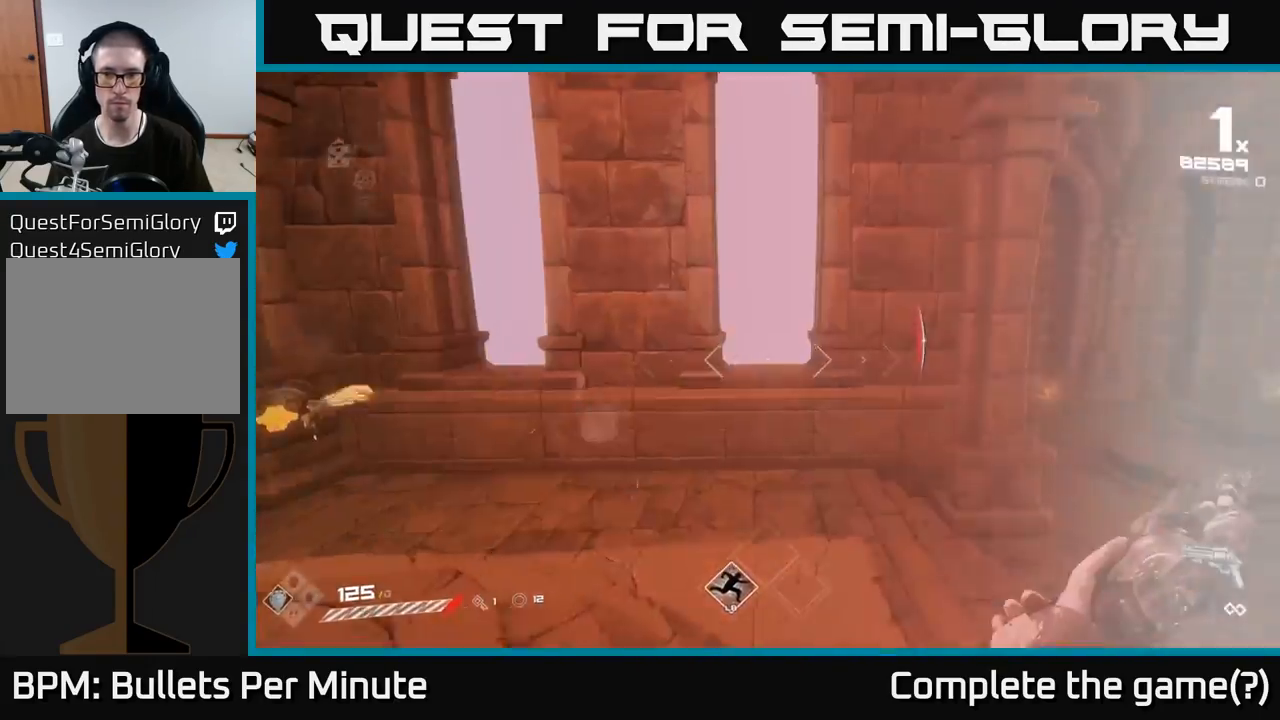
{"buttons": [], "left_stick": "right", "right_stick": "right", "events": [[33, "A", "up"], [250, "A", "down"], [350, "A", "up"], [350, "left_stick", "right"], [467, "right_stick", "right"]]}
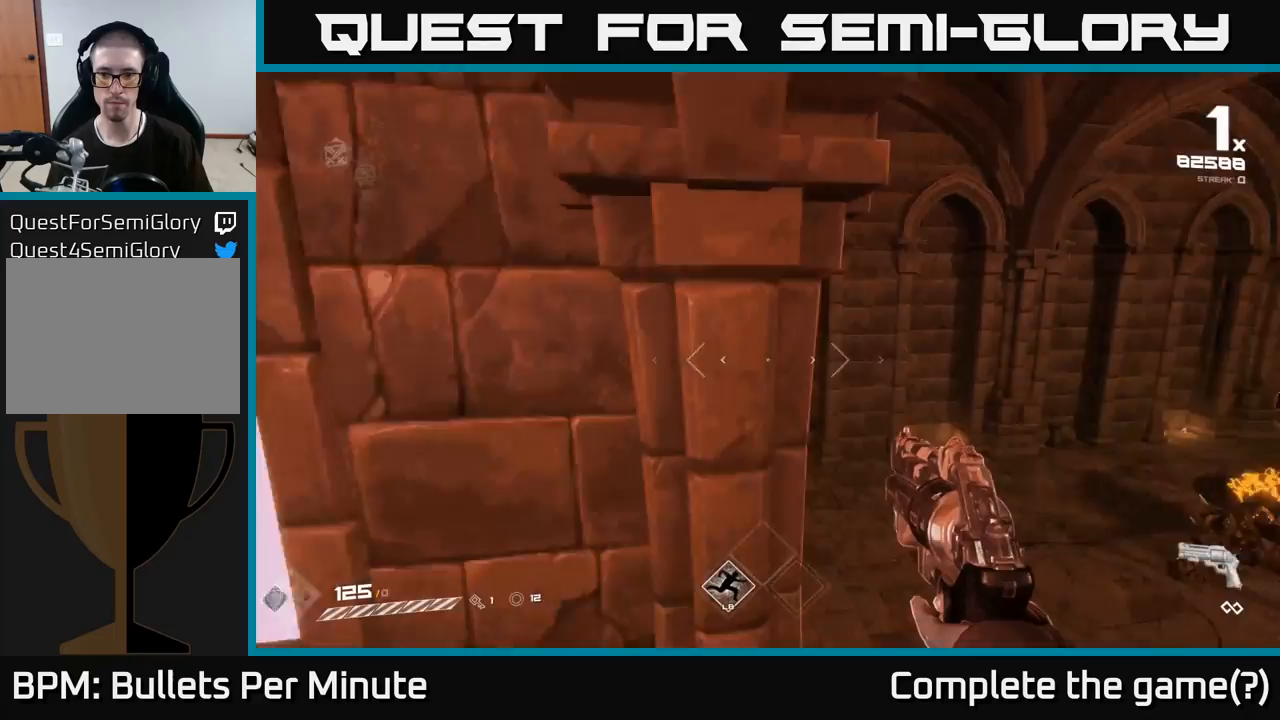
{"buttons": ["R2"], "left_stick": "up-left", "right_stick": "center", "events": [[183, "left_stick", "up"], [233, "left_stick", "up-left"], [333, "right_stick", "up"], [417, "right_stick", "center"], [500, "R2", "down"]]}
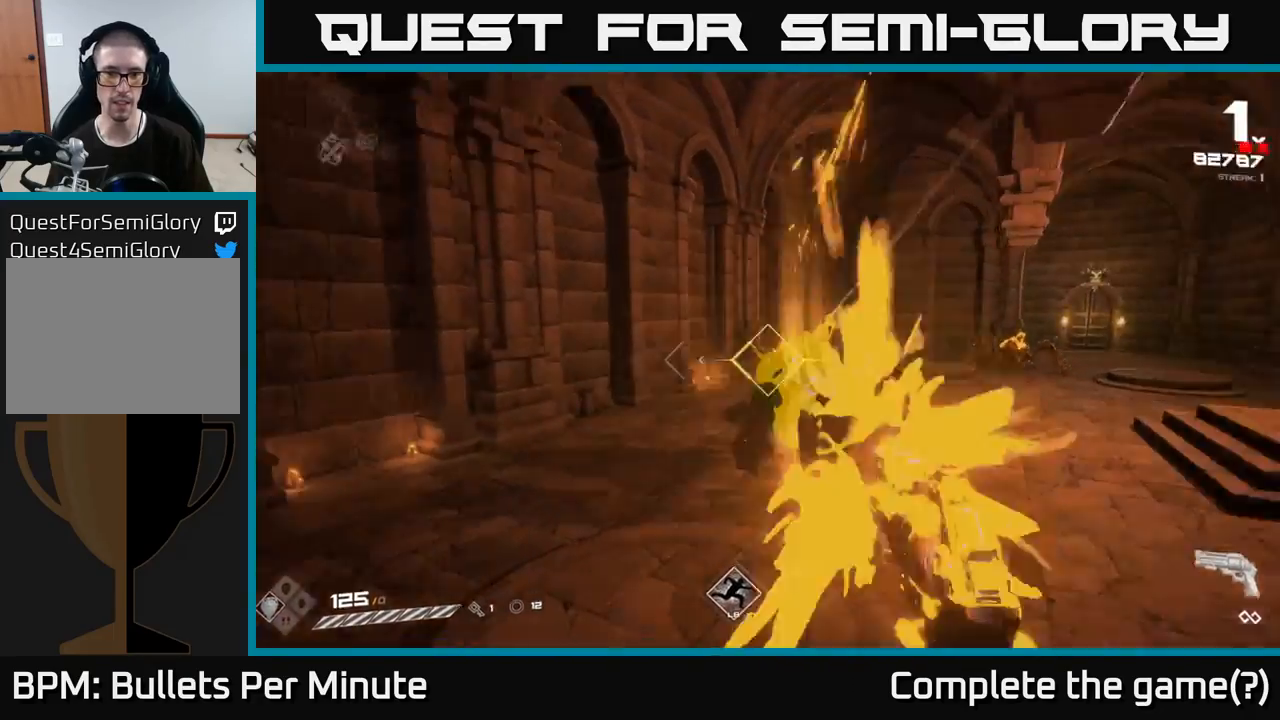
{"buttons": [], "left_stick": "left", "right_stick": "right", "events": [[100, "R2", "up"], [117, "right_stick", "right"], [267, "left_stick", "left"], [283, "right_stick", "center"], [300, "R2", "down"], [400, "R2", "up"], [417, "right_stick", "right"]]}